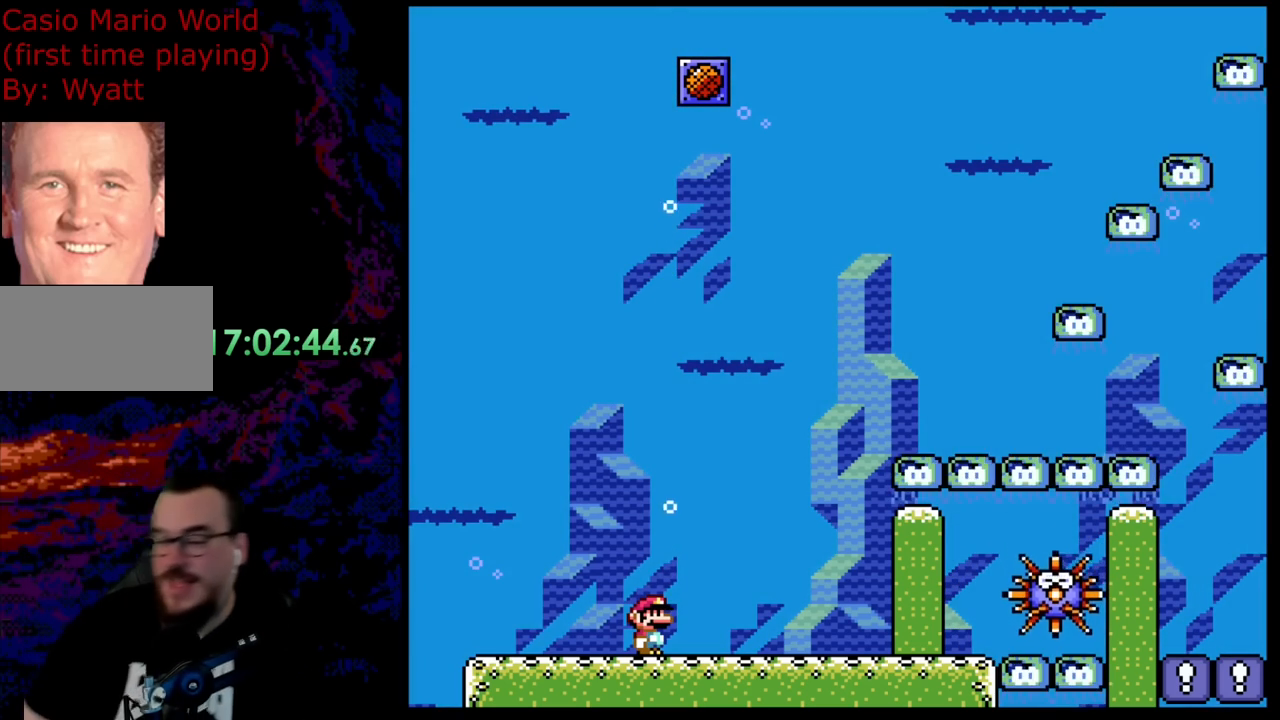
Gameplay with a controller (Nintendo layout); each line is a JSON object with the inputs held at the frame after it. "events" lists button and stick changes between this image and that frame as [ms after this image, input, new state], when the widget could be followed in between. Not read: L3 R3.
{"buttons": ["B", "Y"], "events": [[237, "B", "down"], [237, "DPAD_DOWN", "down"], [237, "DPAD_RIGHT", "down"], [237, "Y", "down"], [327, "DPAD_LEFT", "down"], [327, "DPAD_RIGHT", "up"], [364, "DPAD_DOWN", "up"], [491, "DPAD_LEFT", "up"]]}
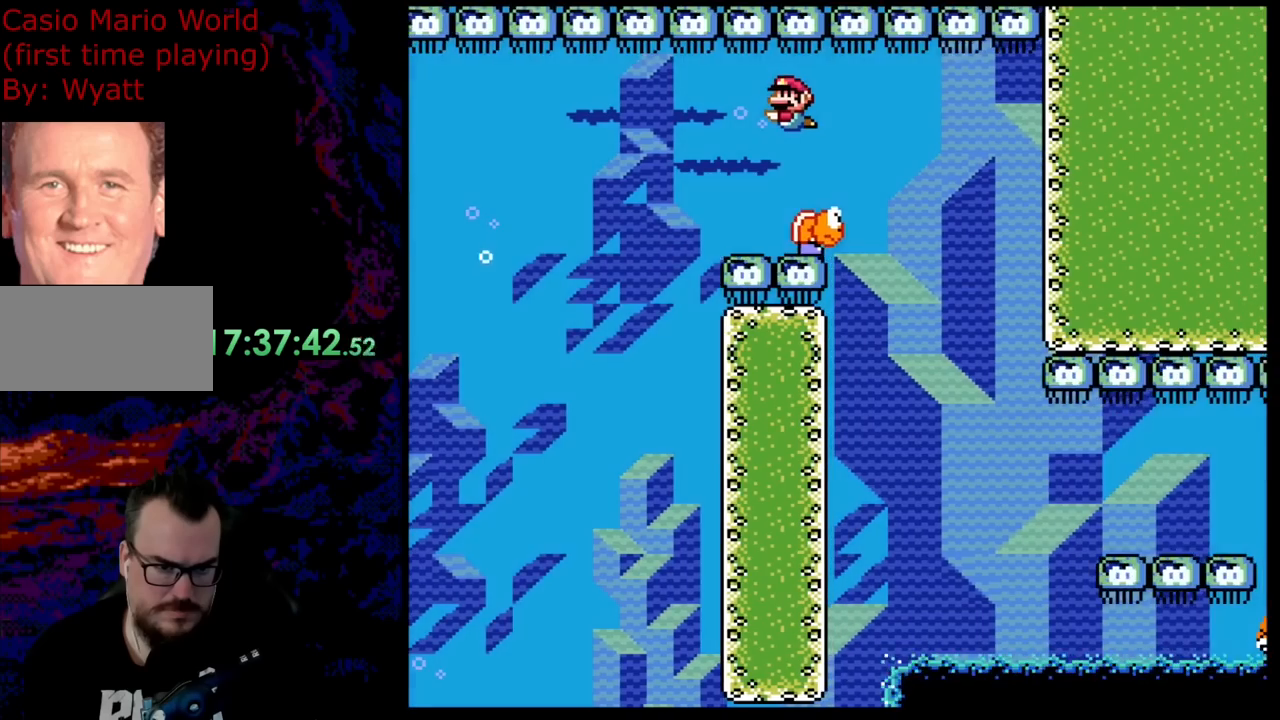
{"buttons": ["B", "Y", "DPAD_RIGHT"], "events": [[418, "DPAD_RIGHT", "down"]]}
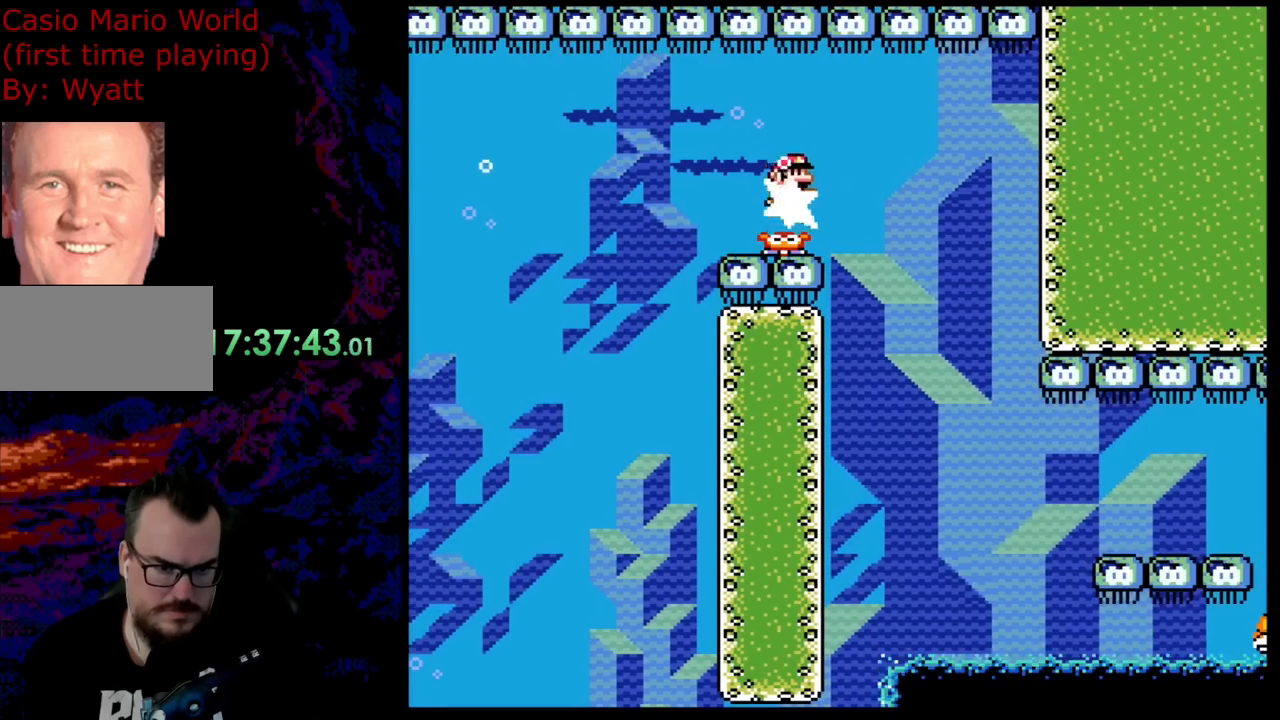
{"buttons": ["B", "Y", "DPAD_RIGHT"], "events": [[54, "DPAD_DOWN", "down"], [127, "DPAD_DOWN", "up"]]}
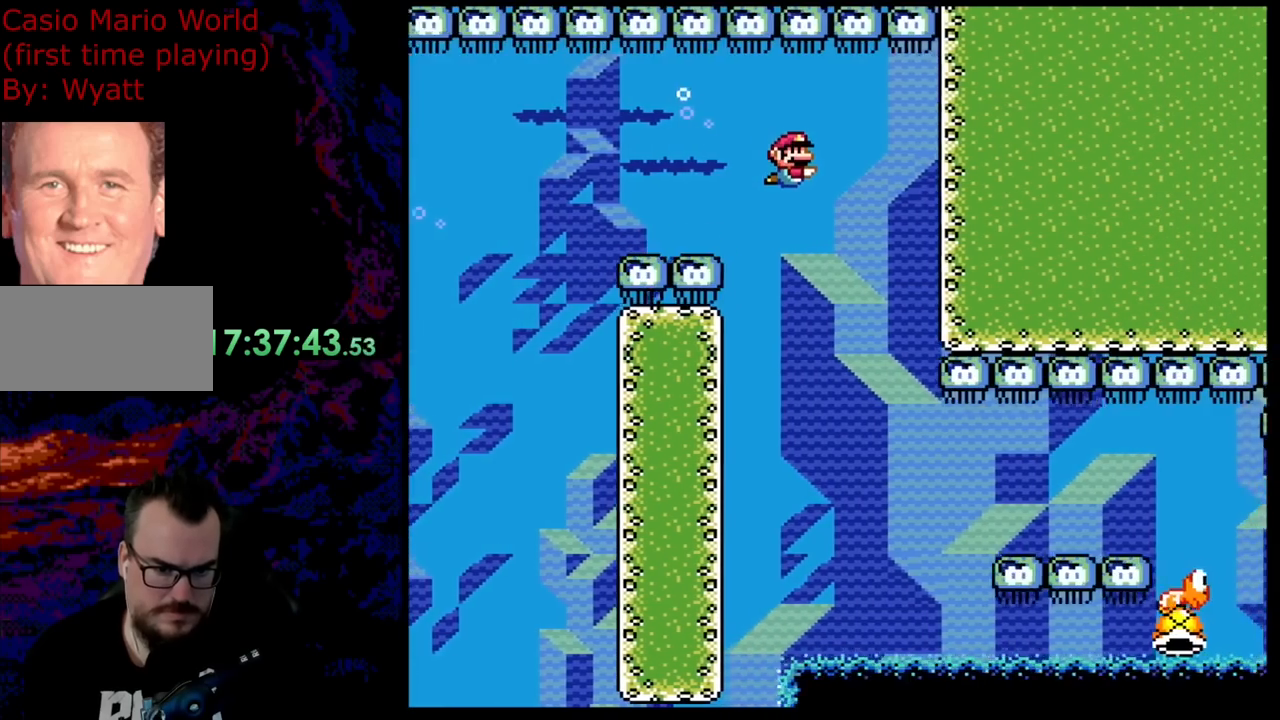
{"buttons": ["B", "Y", "DPAD_RIGHT"], "events": []}
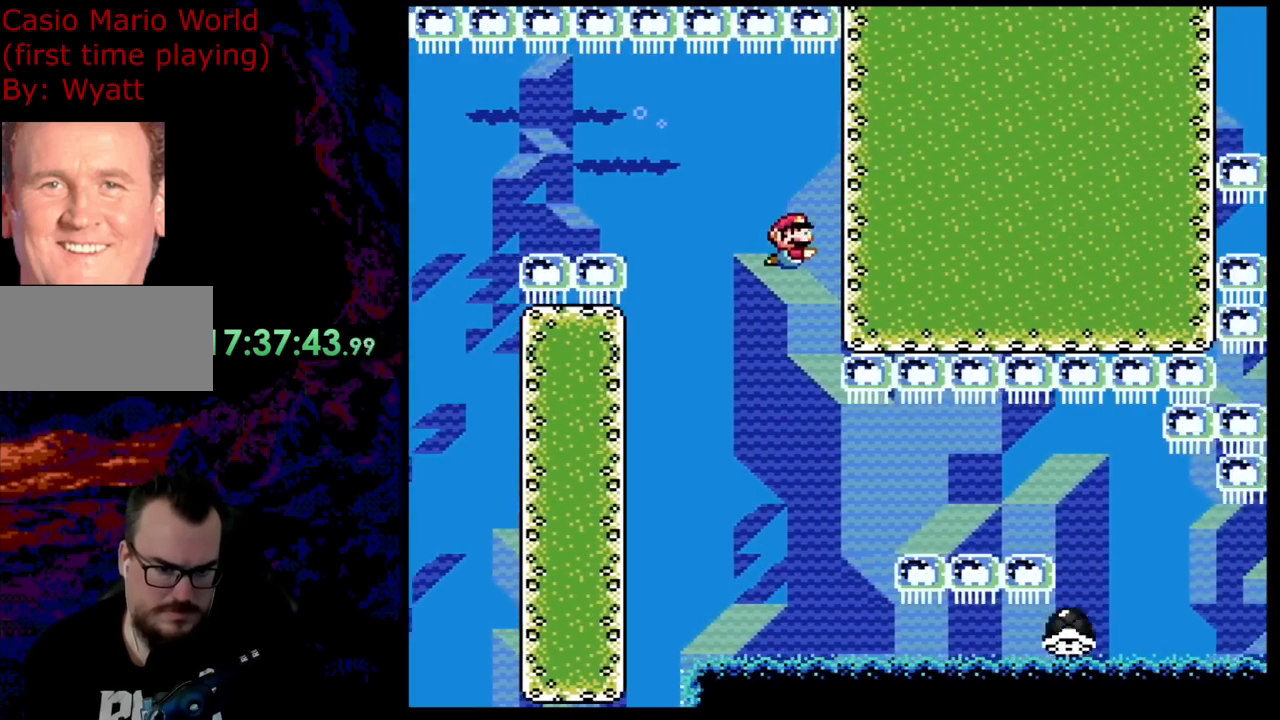
{"buttons": ["B", "Y", "DPAD_RIGHT"], "events": [[127, "DPAD_RIGHT", "up"], [145, "DPAD_LEFT", "down"], [309, "DPAD_LEFT", "up"], [509, "DPAD_RIGHT", "down"]]}
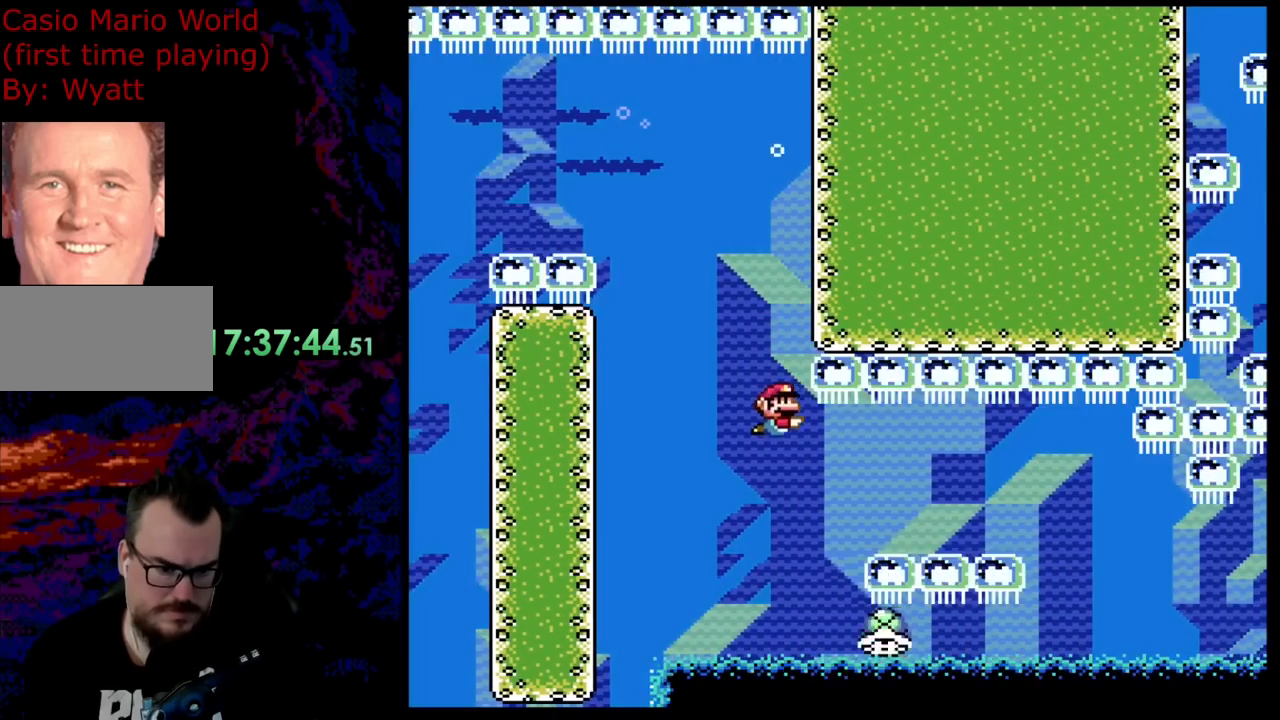
{"buttons": ["Y", "DPAD_UP", "DPAD_RIGHT"], "events": [[72, "B", "up"], [145, "DPAD_LEFT", "down"], [145, "DPAD_RIGHT", "up"], [309, "B", "down"], [309, "DPAD_UP", "down"], [345, "DPAD_LEFT", "up"], [363, "DPAD_RIGHT", "down"], [490, "B", "up"]]}
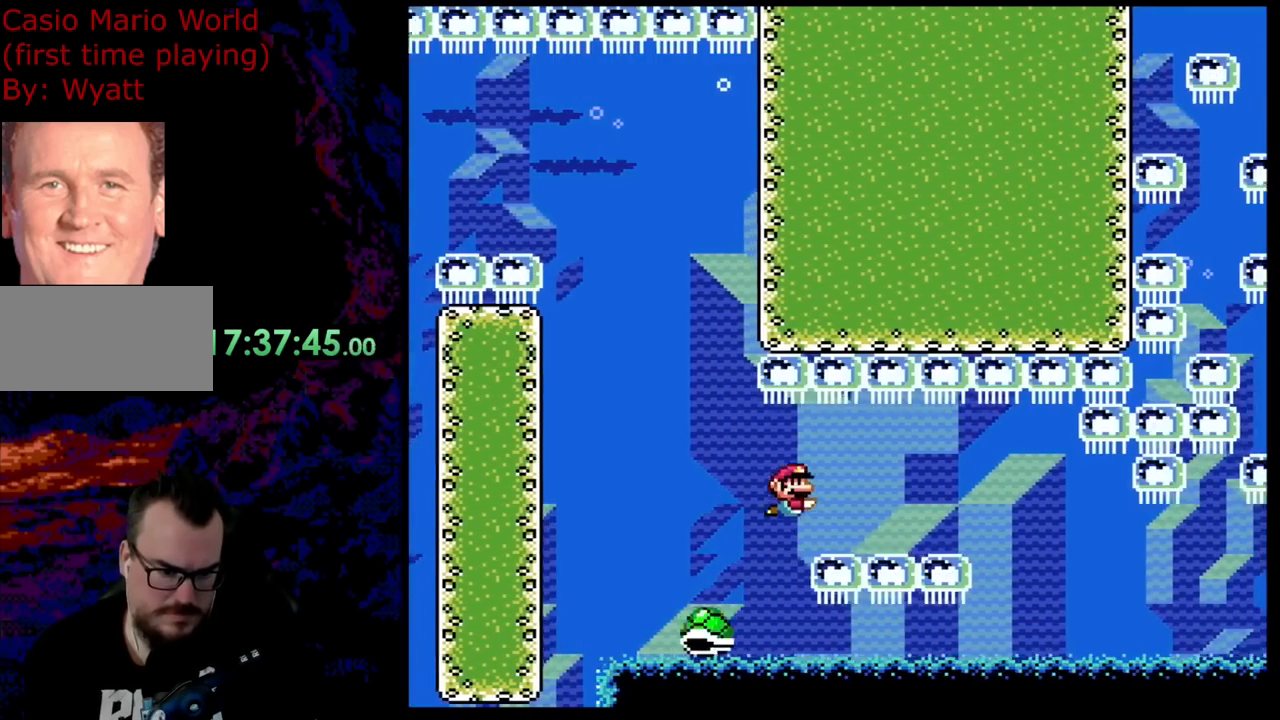
{"buttons": ["B", "Y", "DPAD_RIGHT"], "events": [[73, "DPAD_UP", "up"], [109, "DPAD_DOWN", "down"], [146, "B", "down"], [473, "DPAD_DOWN", "up"]]}
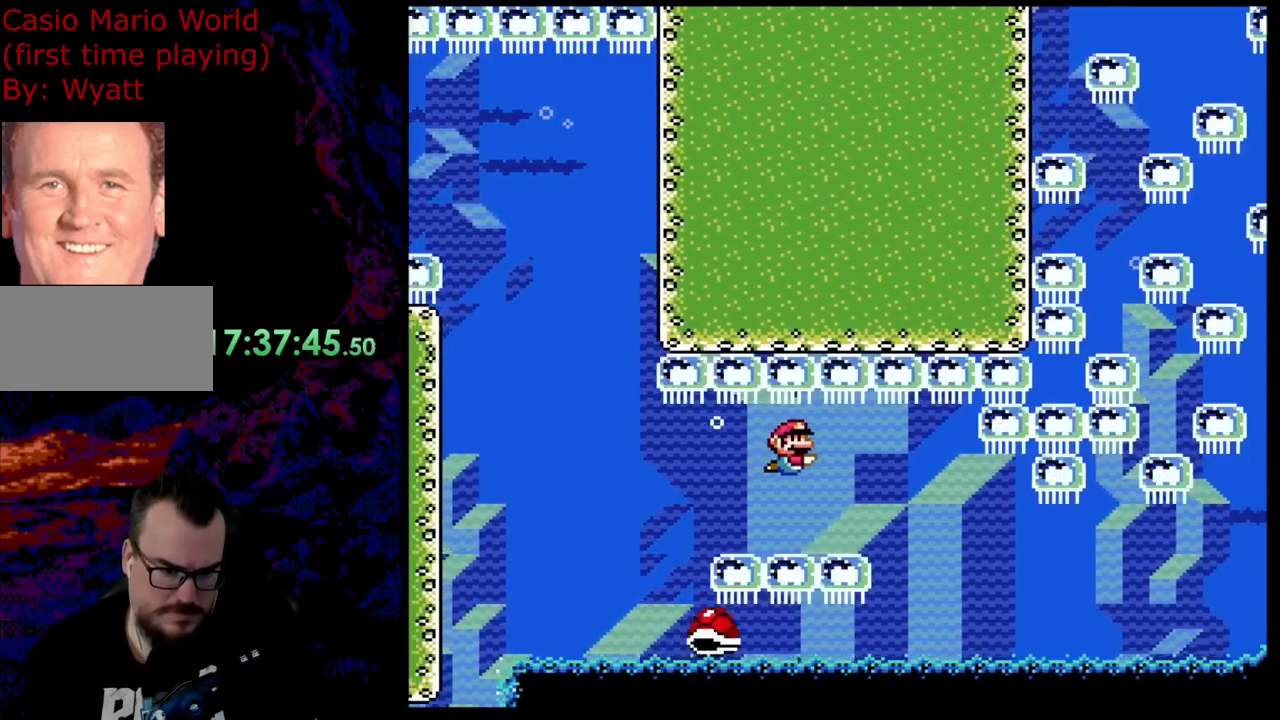
{"buttons": ["B", "Y", "DPAD_RIGHT"], "events": []}
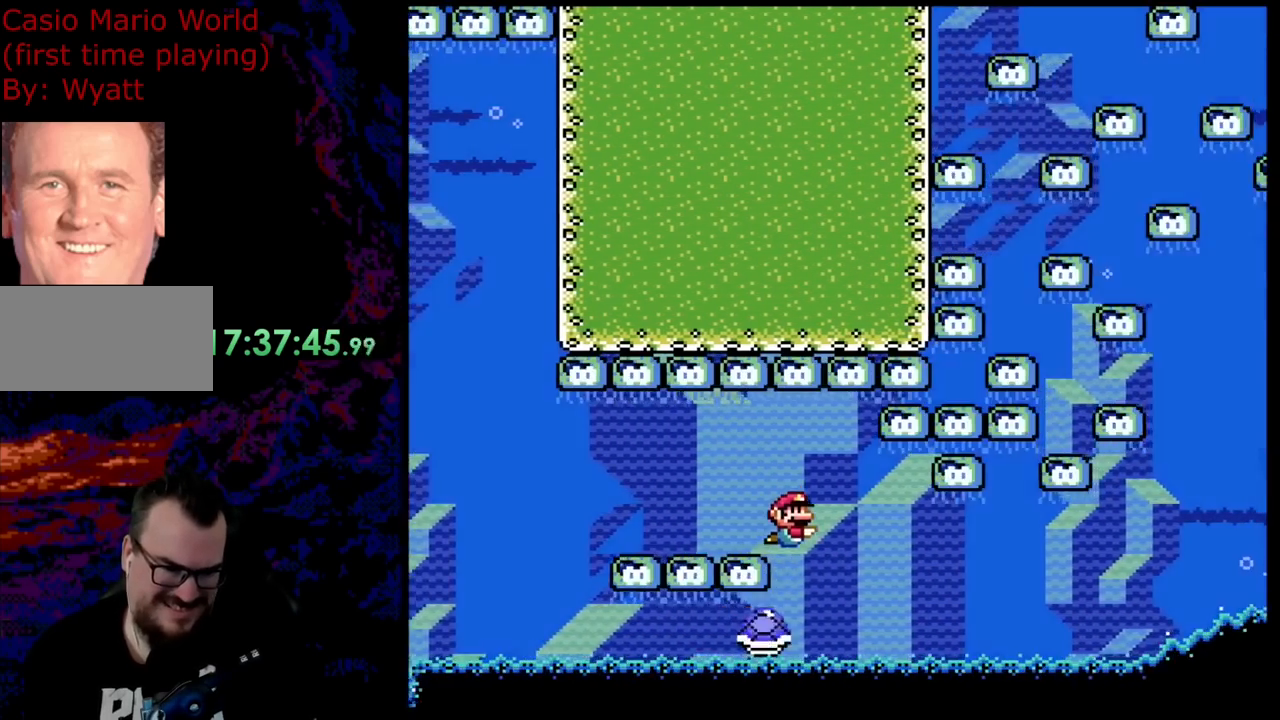
{"buttons": ["Y", "DPAD_DOWN", "DPAD_RIGHT"], "events": [[72, "B", "up"], [418, "DPAD_DOWN", "down"]]}
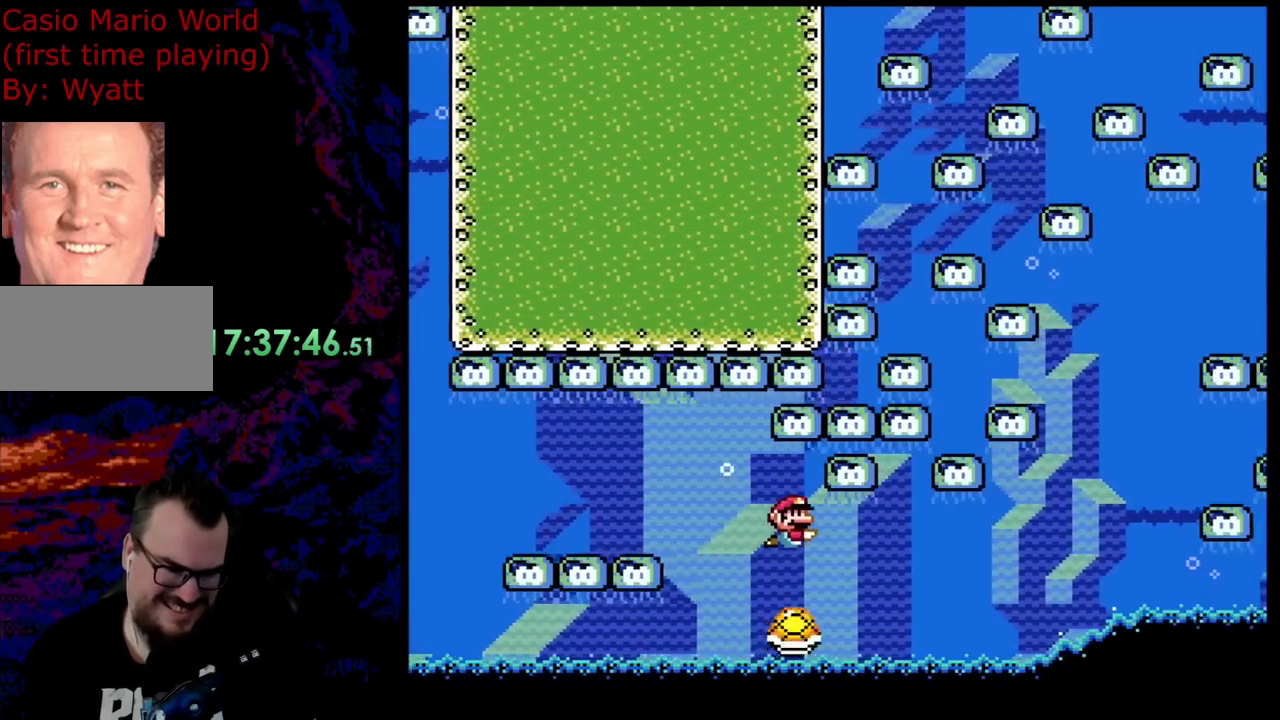
{"buttons": ["Y", "DPAD_DOWN", "DPAD_RIGHT"], "events": [[127, "DPAD_RIGHT", "up"], [145, "DPAD_LEFT", "down"], [472, "DPAD_LEFT", "up"], [472, "DPAD_RIGHT", "down"]]}
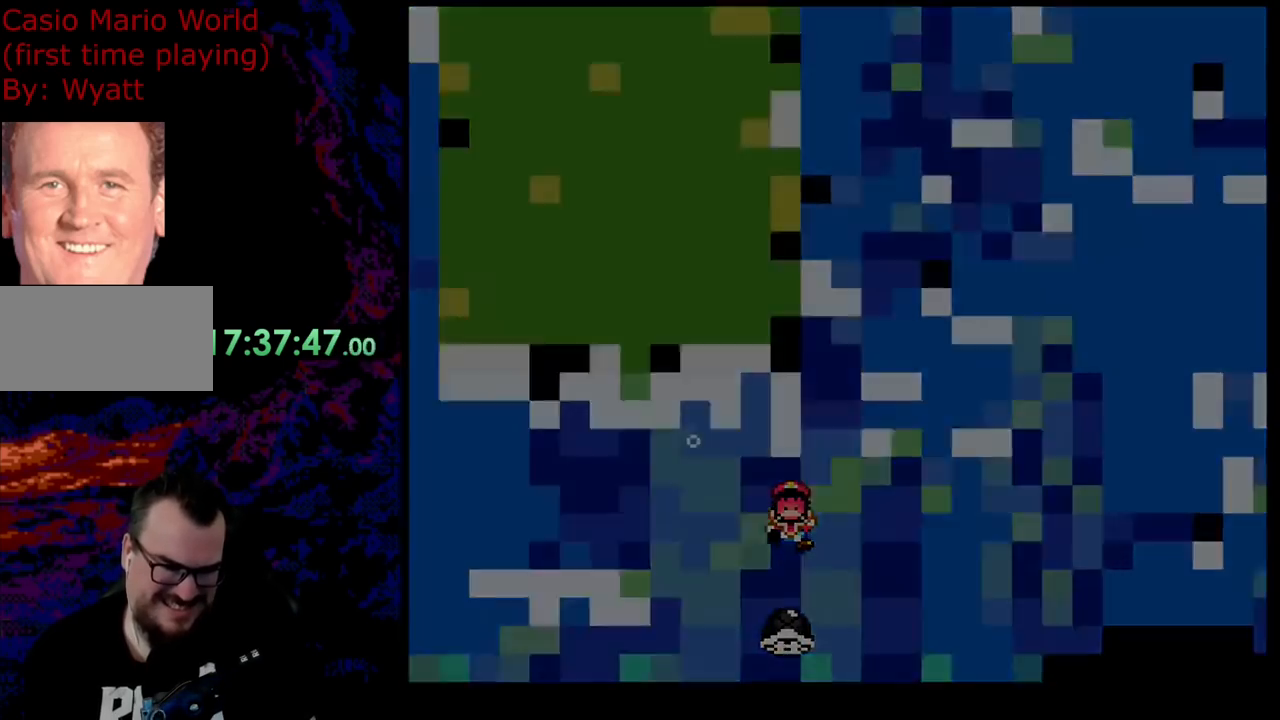
{"buttons": ["DPAD_DOWN", "DPAD_LEFT"], "events": [[18, "DPAD_DOWN", "up"], [73, "DPAD_DOWN", "down"], [127, "DPAD_LEFT", "down"], [127, "DPAD_RIGHT", "up"], [364, "Y", "up"]]}
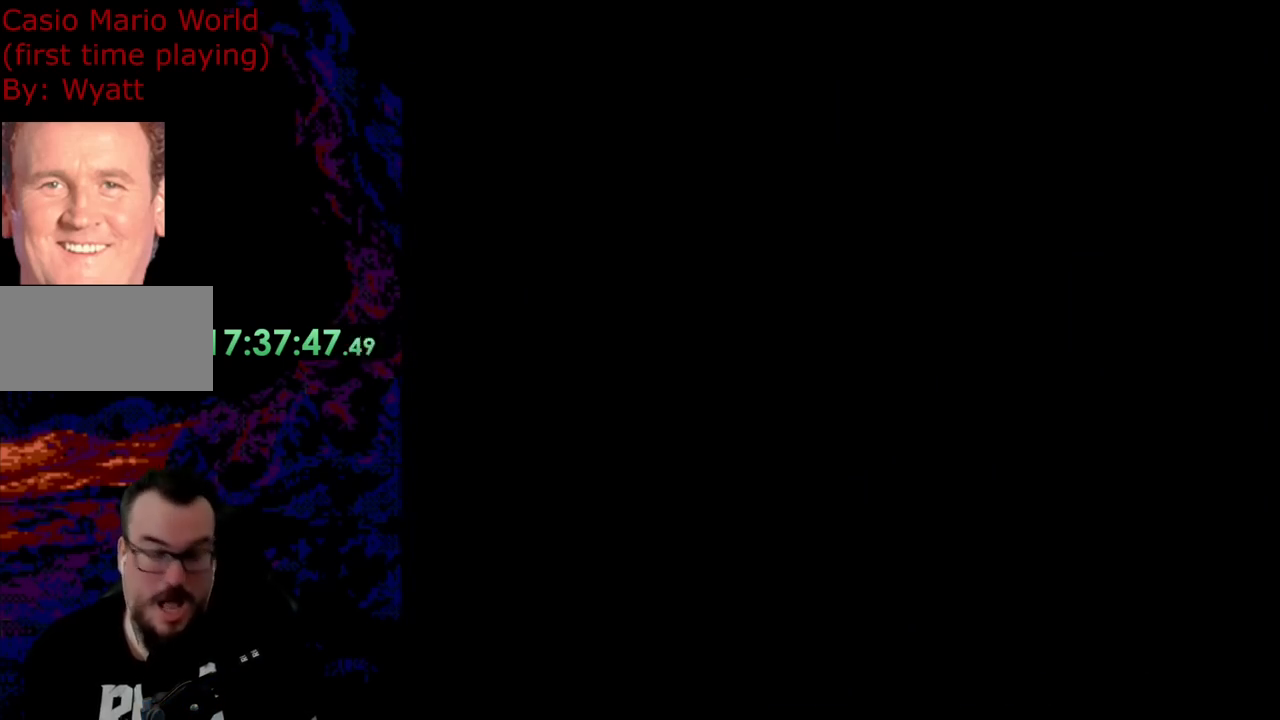
{"buttons": [], "events": [[218, "DPAD_DOWN", "up"], [218, "DPAD_LEFT", "up"], [218, "DPAD_RIGHT", "down"], [291, "DPAD_RIGHT", "up"], [309, "DPAD_RIGHT", "down"], [381, "DPAD_RIGHT", "up"]]}